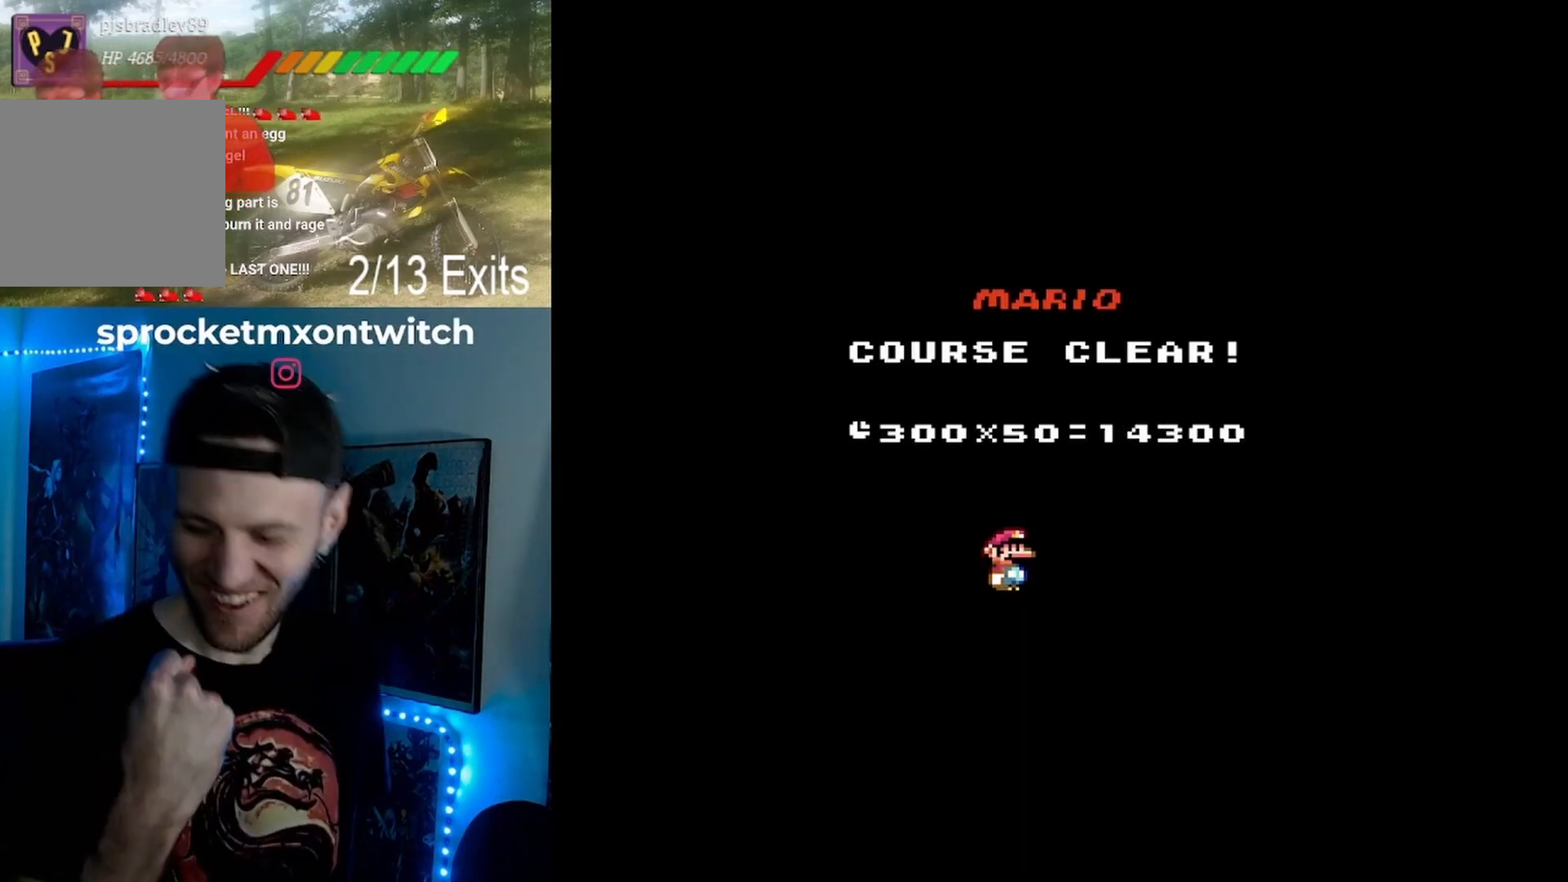
Gameplay with a controller (Nintendo layout); each line is a JSON object with the inputs held at the frame after it. "events" lists button and stick changes between this image and that frame as [ms after this image, input, new state], when the widget could be followed in between. Not read: B DPAD_UP L1 L3 R1 R3.
{"buttons": [], "events": [[67, "Y", "up"], [200, "DPAD_LEFT", "up"]]}
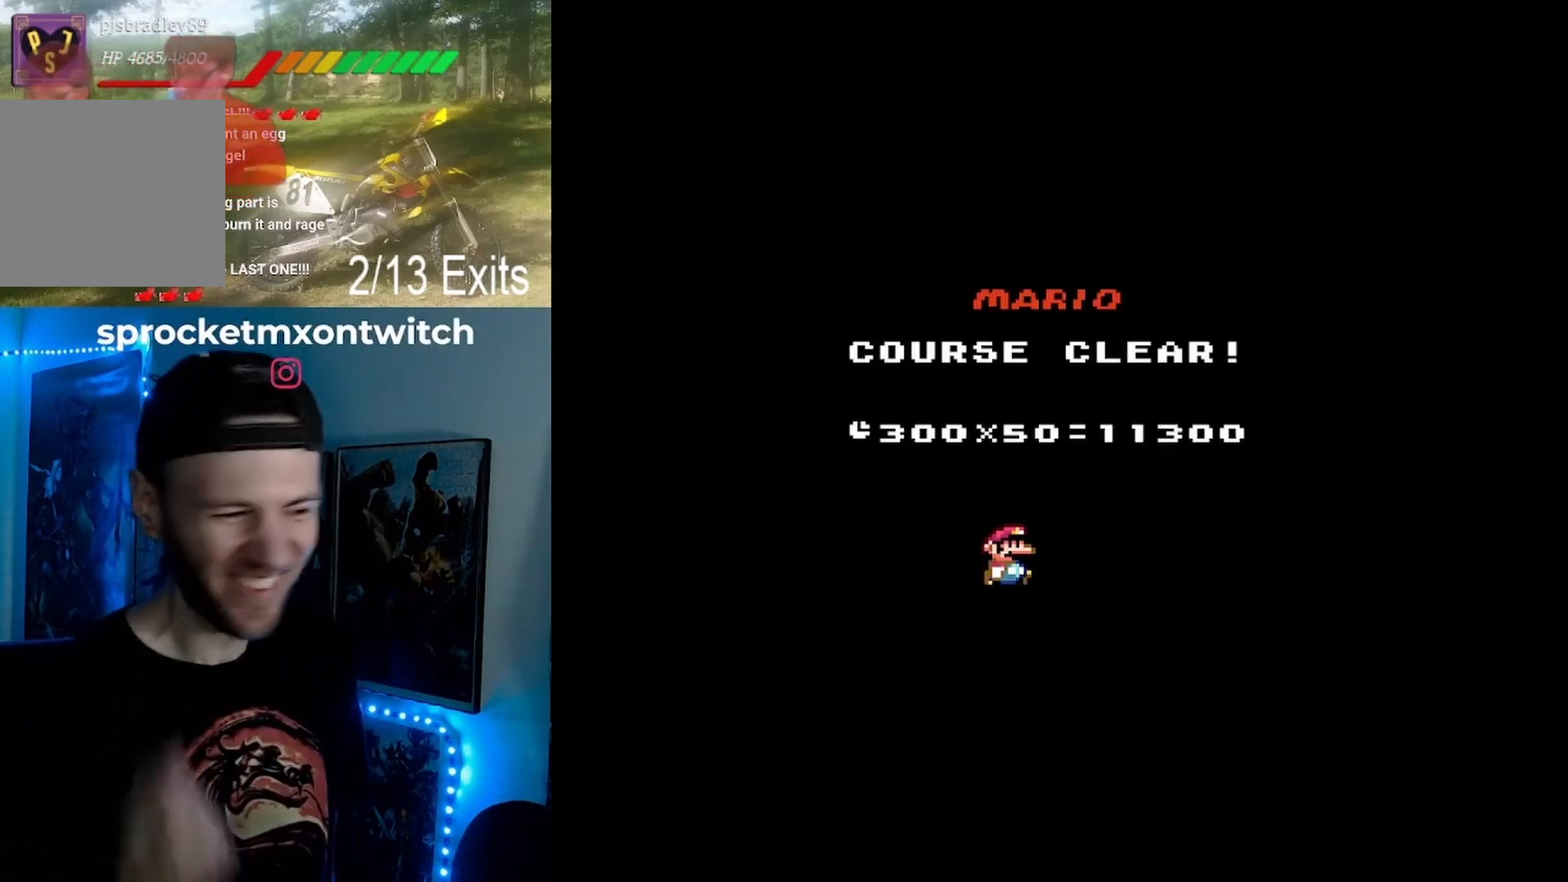
{"buttons": [], "events": []}
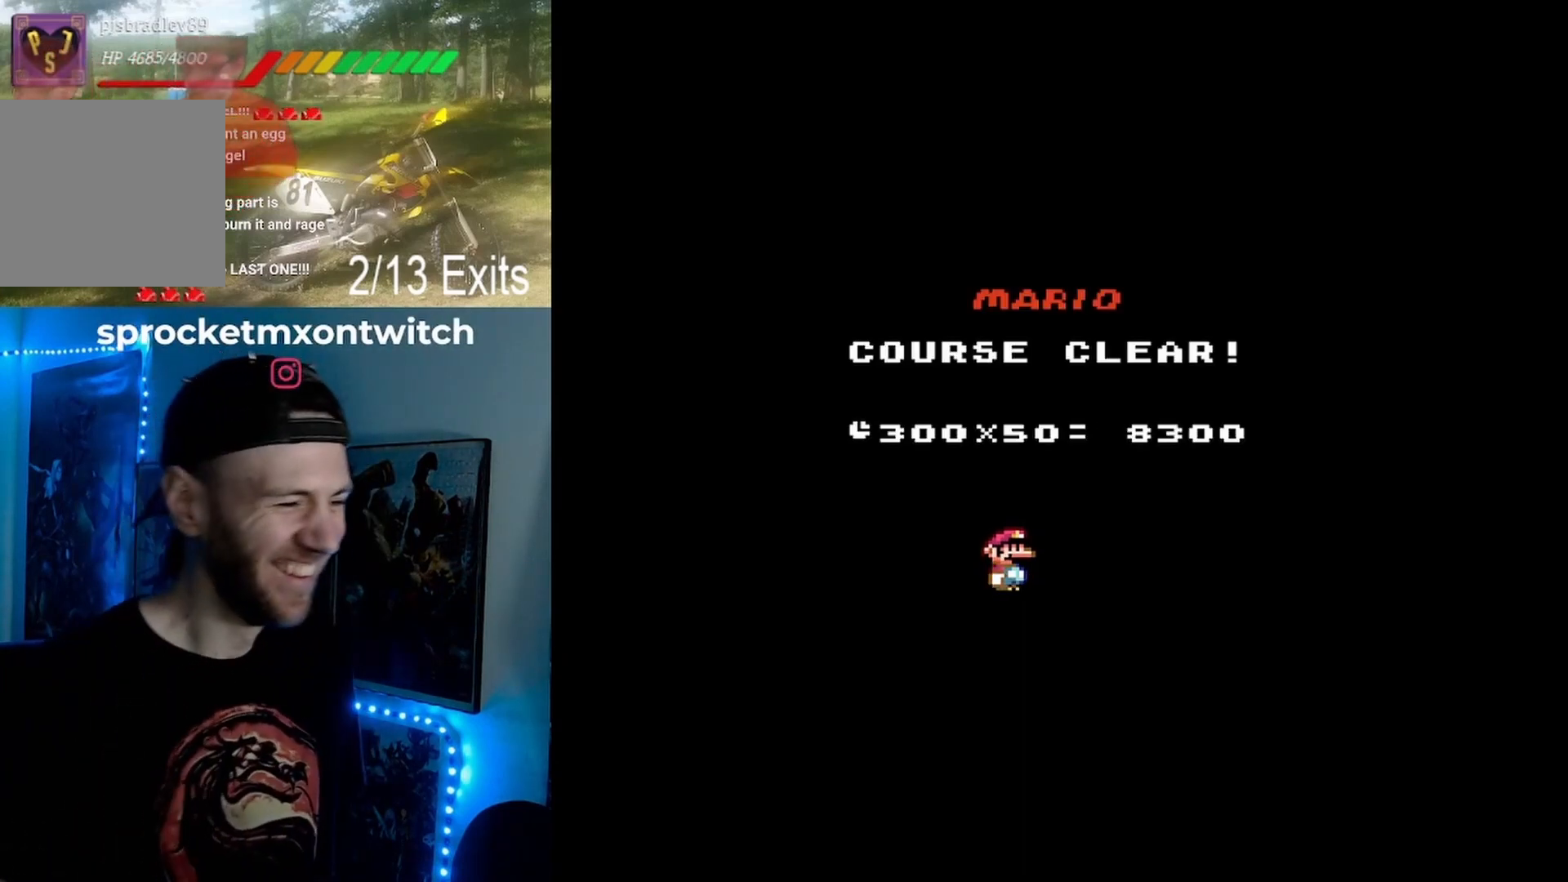
{"buttons": [], "events": []}
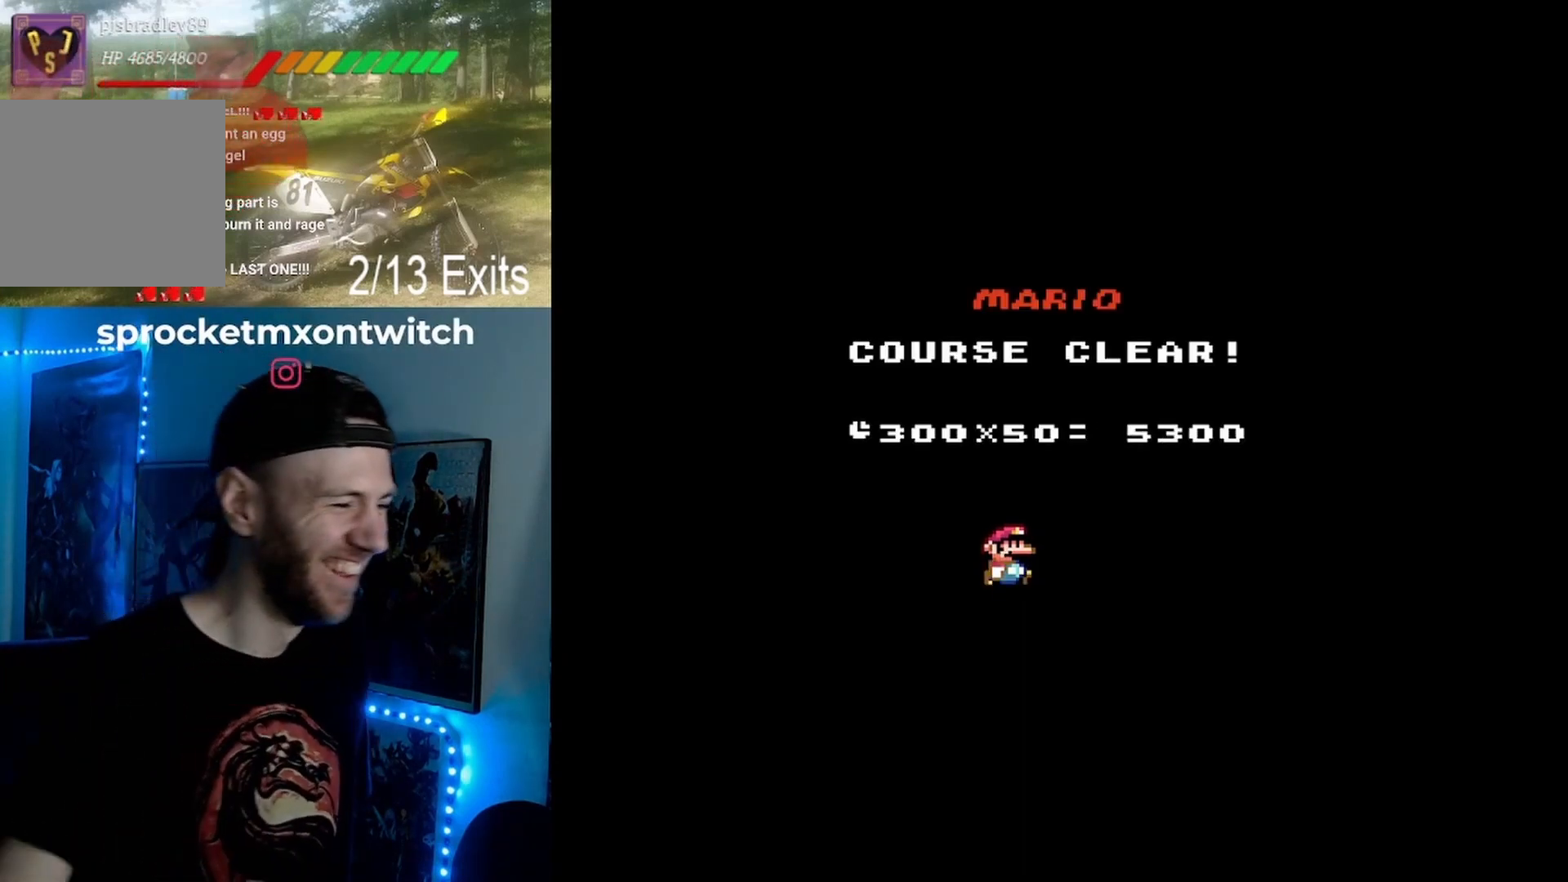
{"buttons": [], "events": []}
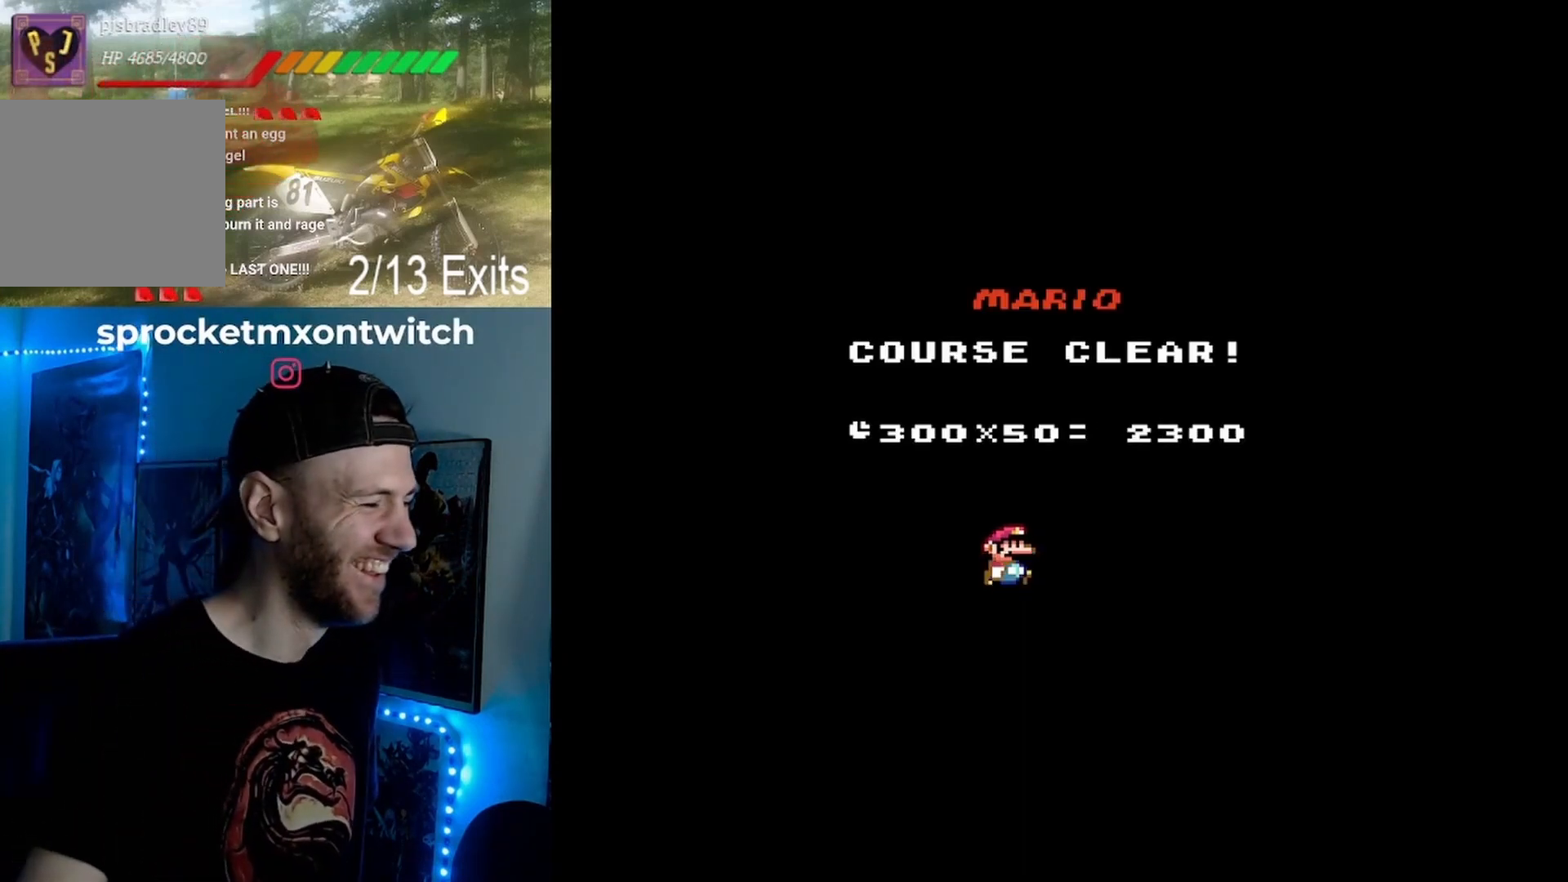
{"buttons": [], "events": []}
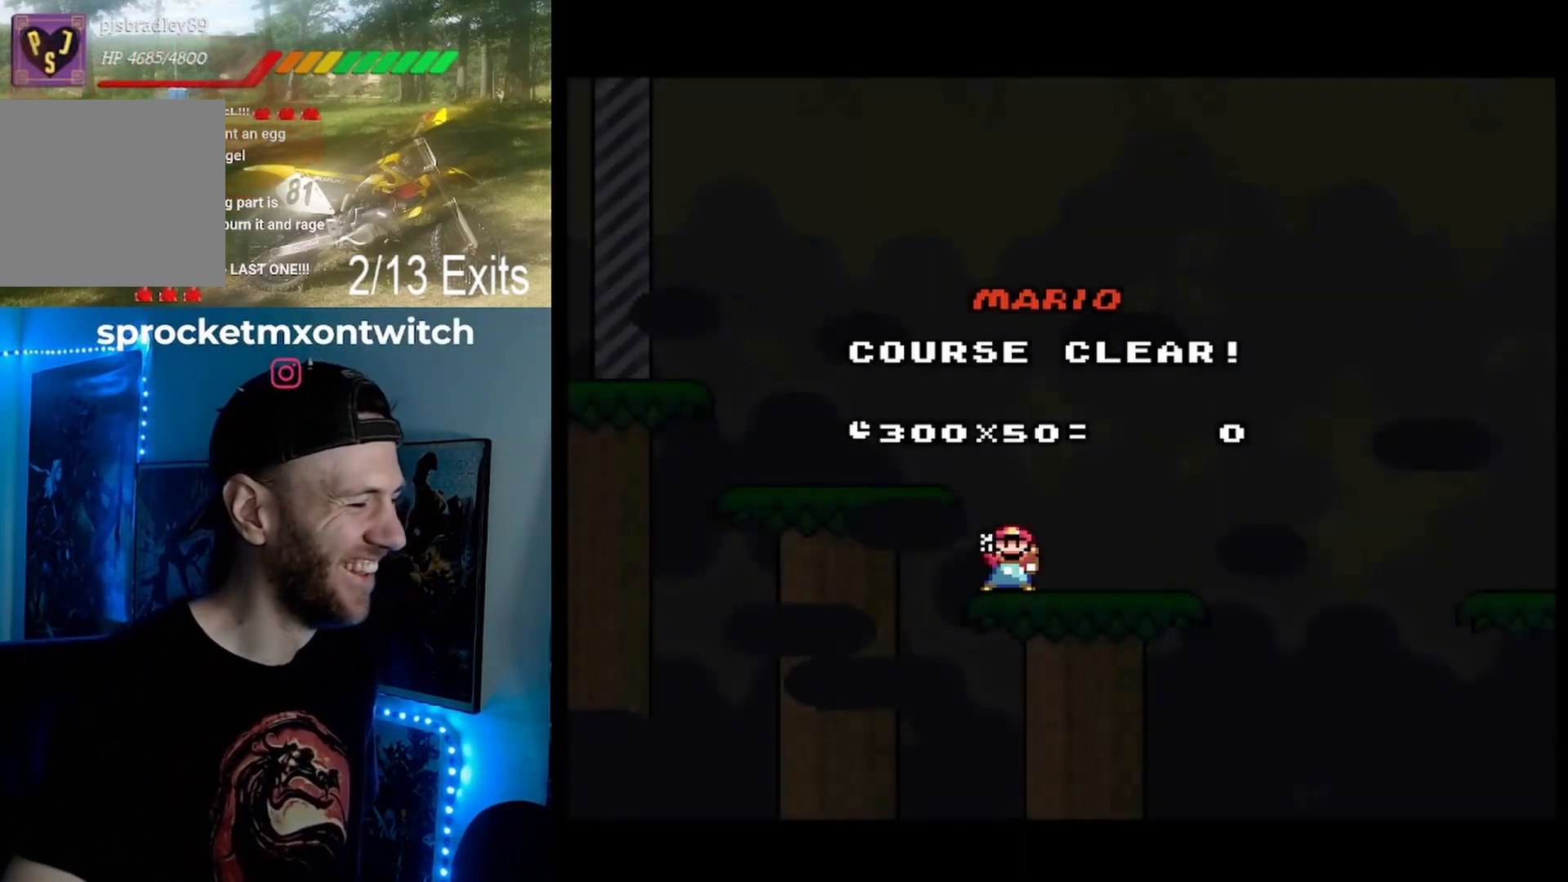
{"buttons": [], "events": []}
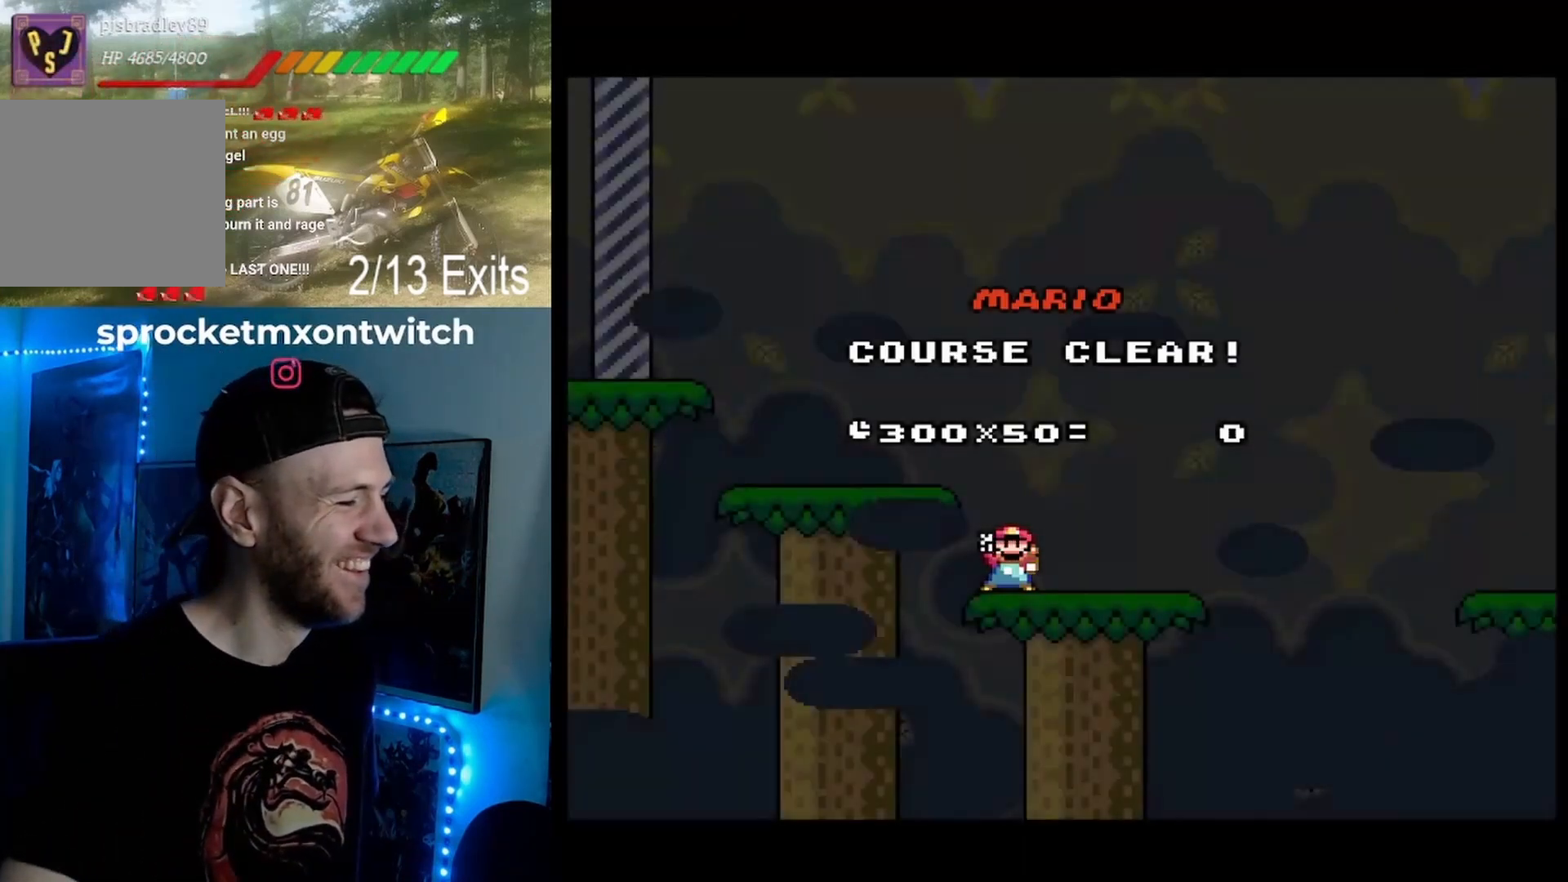
{"buttons": []}
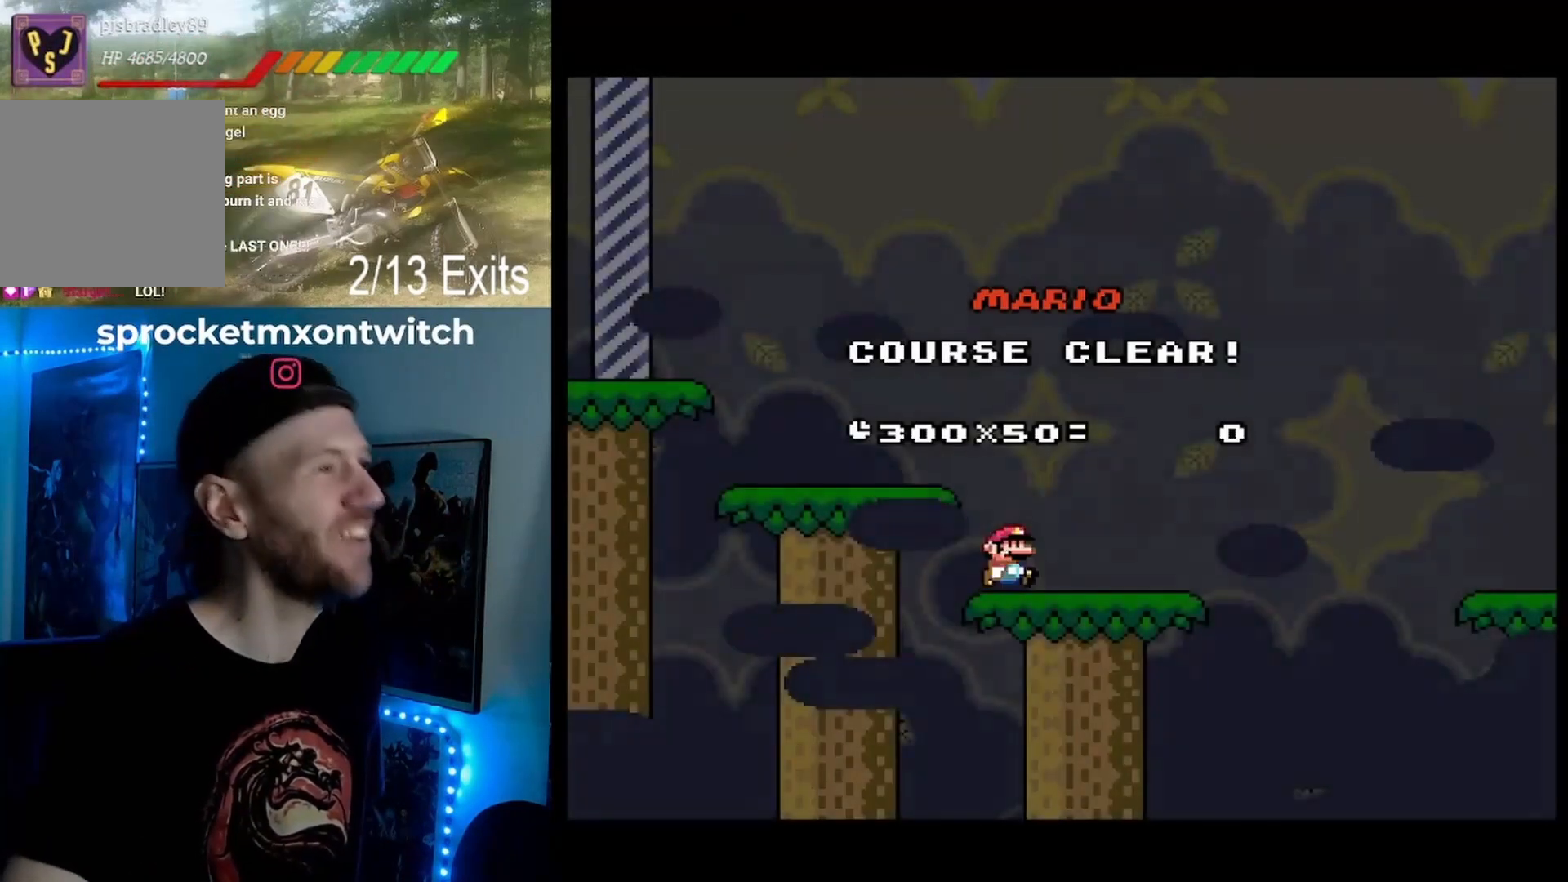
{"buttons": []}
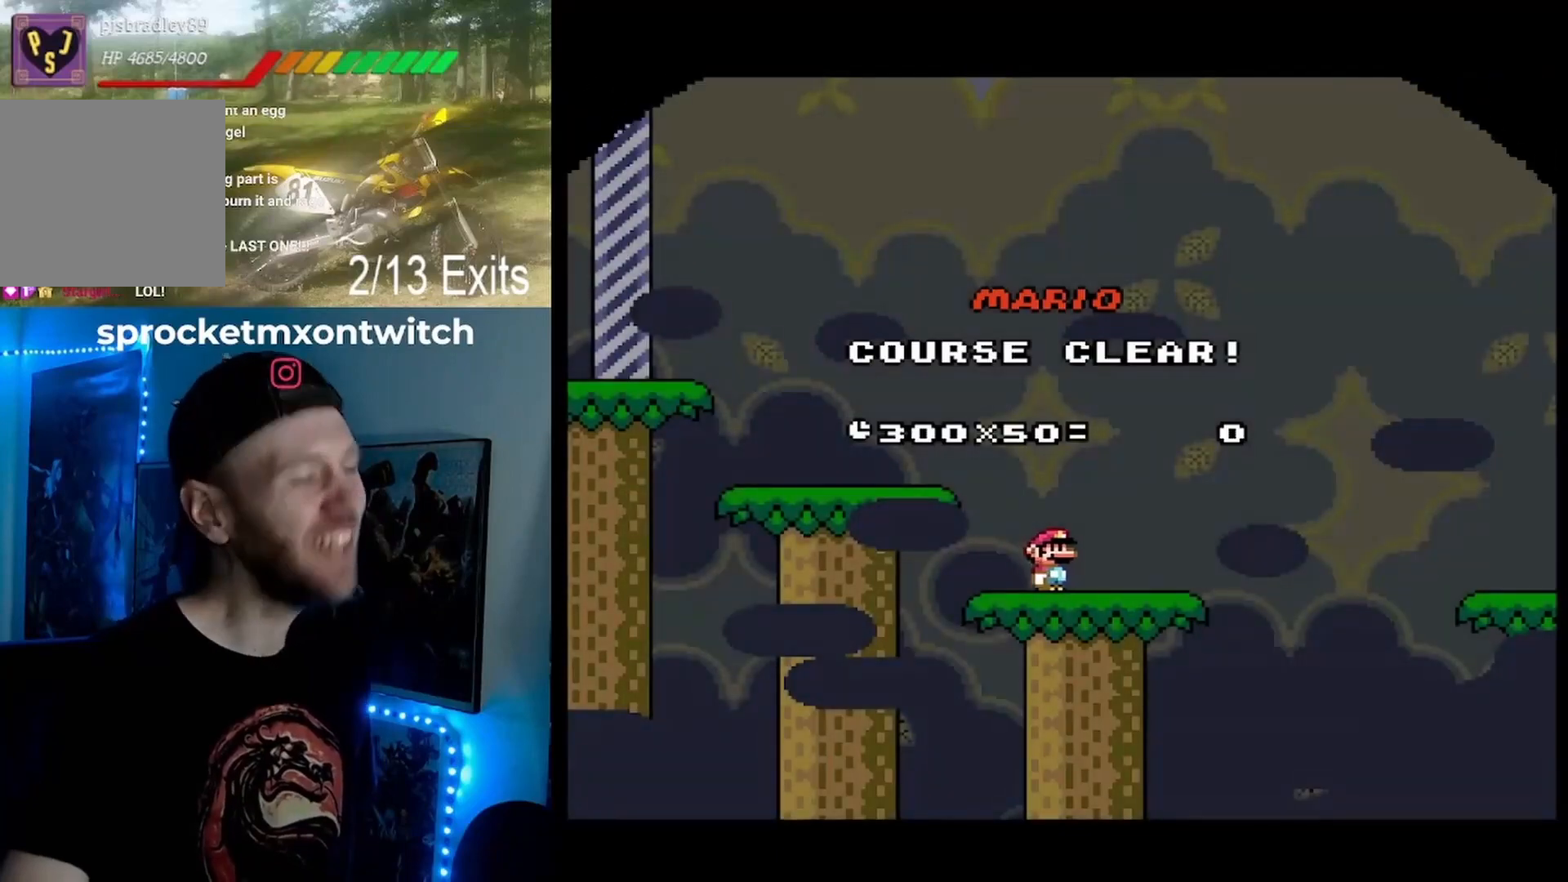
{"buttons": [], "events": []}
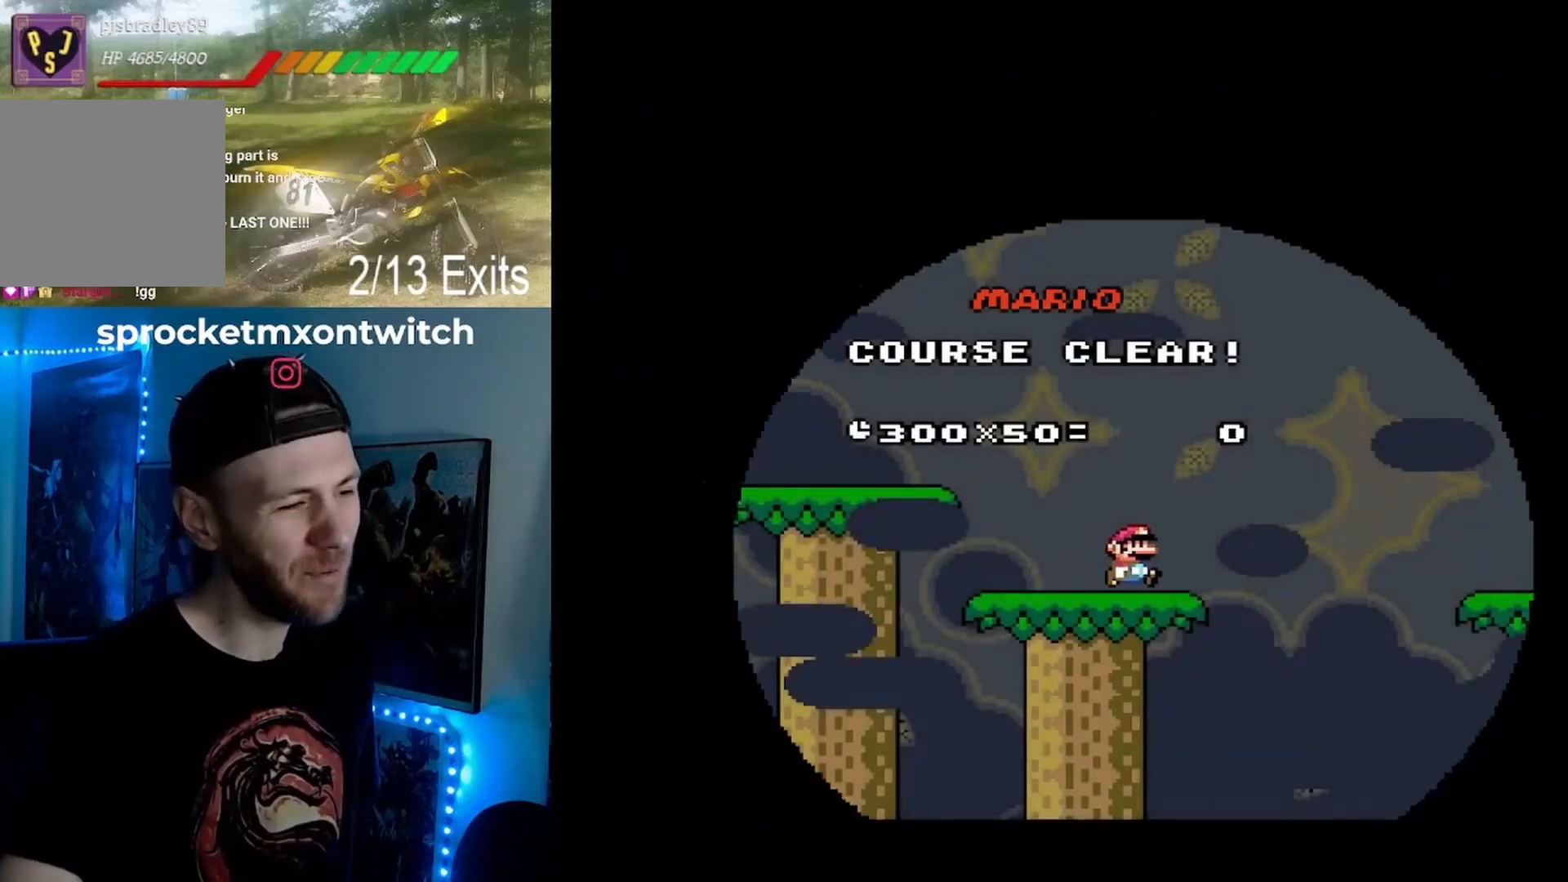
{"buttons": ["X"], "events": [[500, "X", "down"]]}
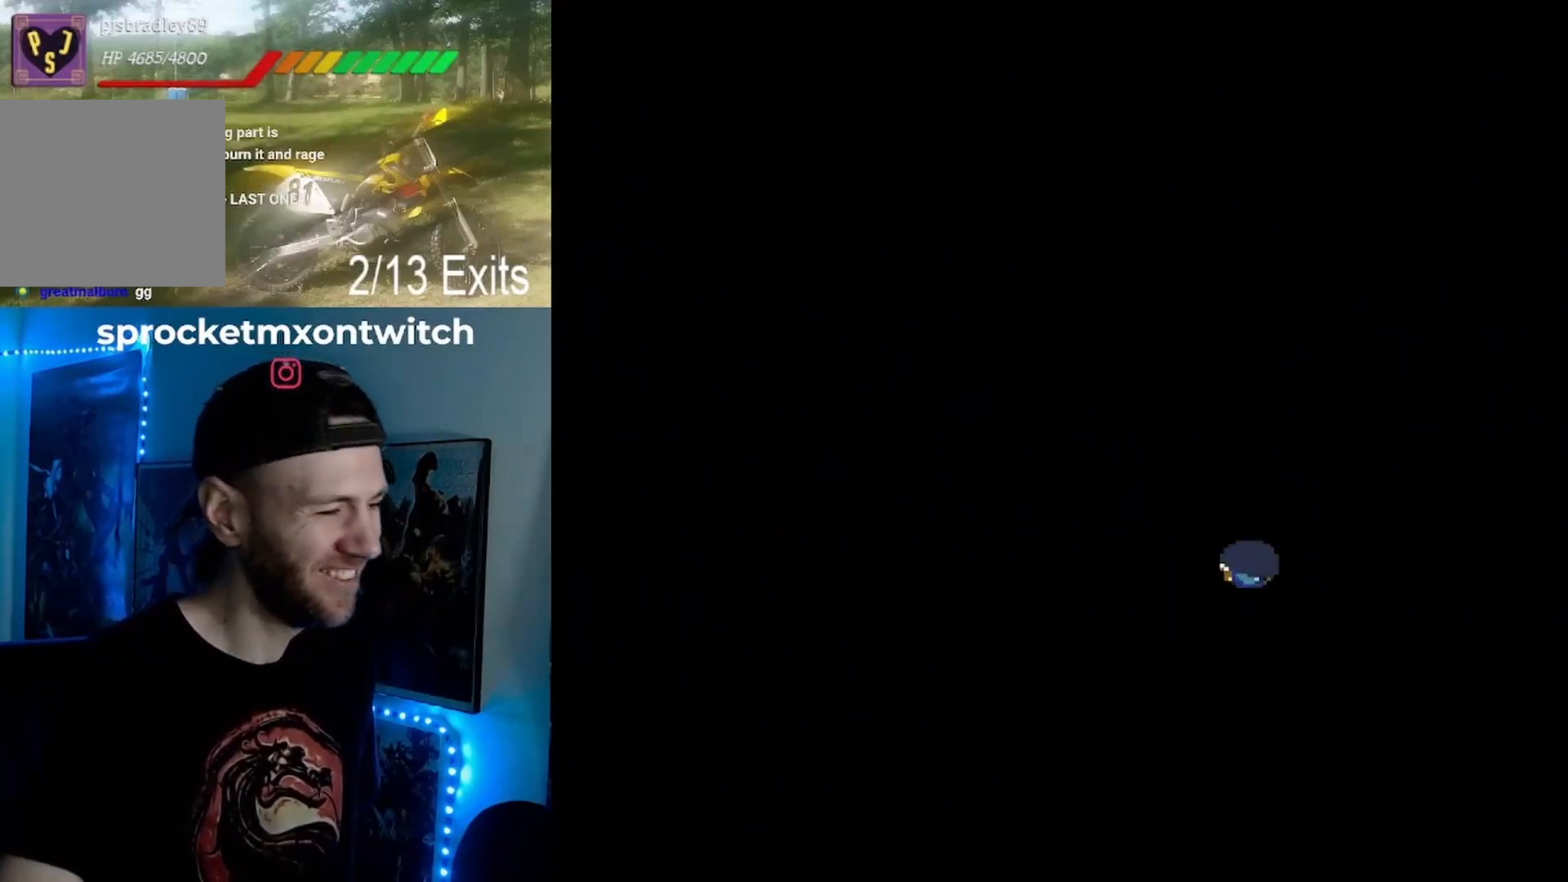
{"buttons": [], "events": [[100, "X", "up"]]}